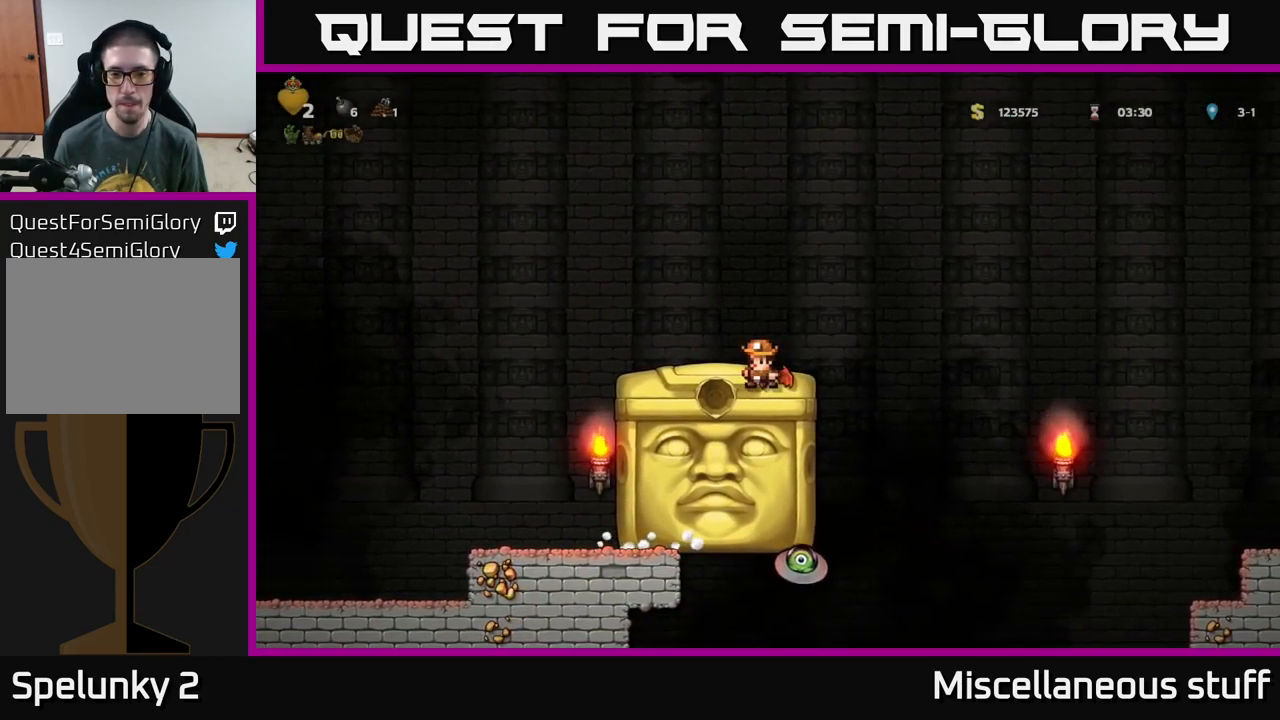
Gameplay with a controller (Xbox layout); each line is a JSON object with the inputs held at the frame after it. "events" lists button and stick changes between this image and that frame as [ms after this image, input, new state], when the widget could be followed in between. Not read: right_stick.
{"buttons": [], "left_stick": "center", "events": [[367, "DPAD_RIGHT", "down"], [450, "DPAD_RIGHT", "up"]]}
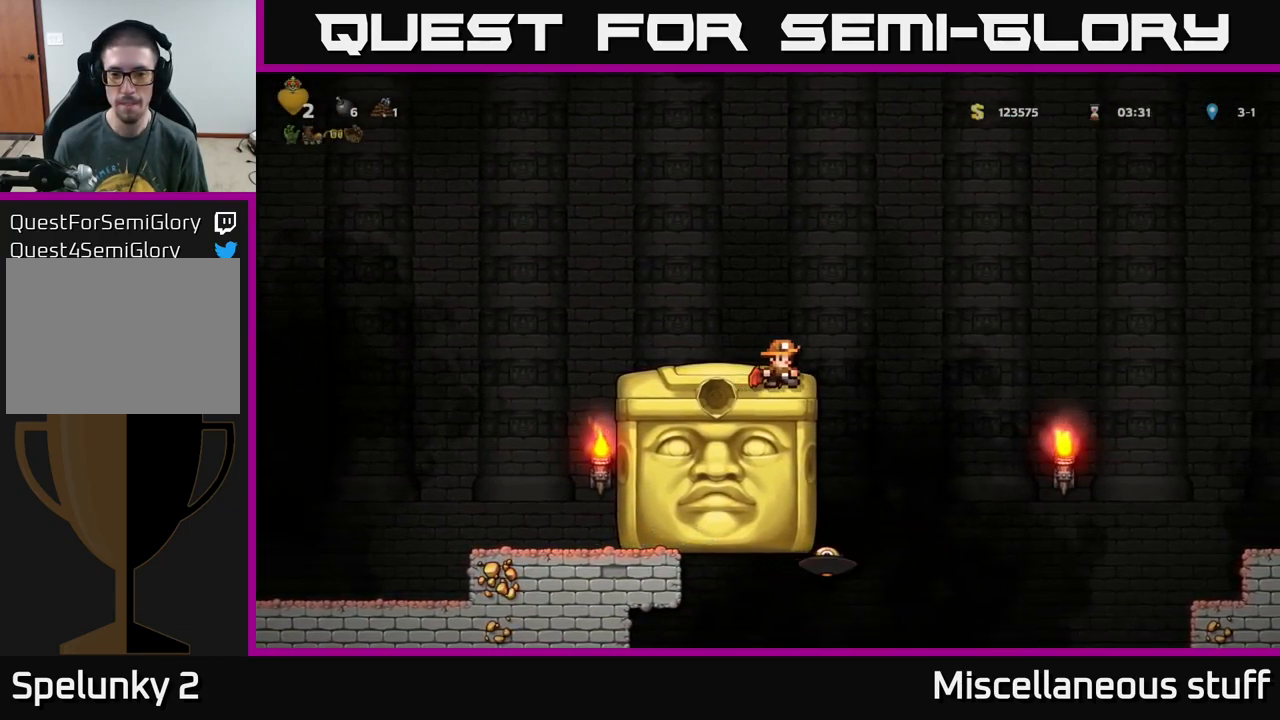
{"buttons": [], "left_stick": "center", "events": [[150, "DPAD_LEFT", "down"], [267, "DPAD_LEFT", "up"]]}
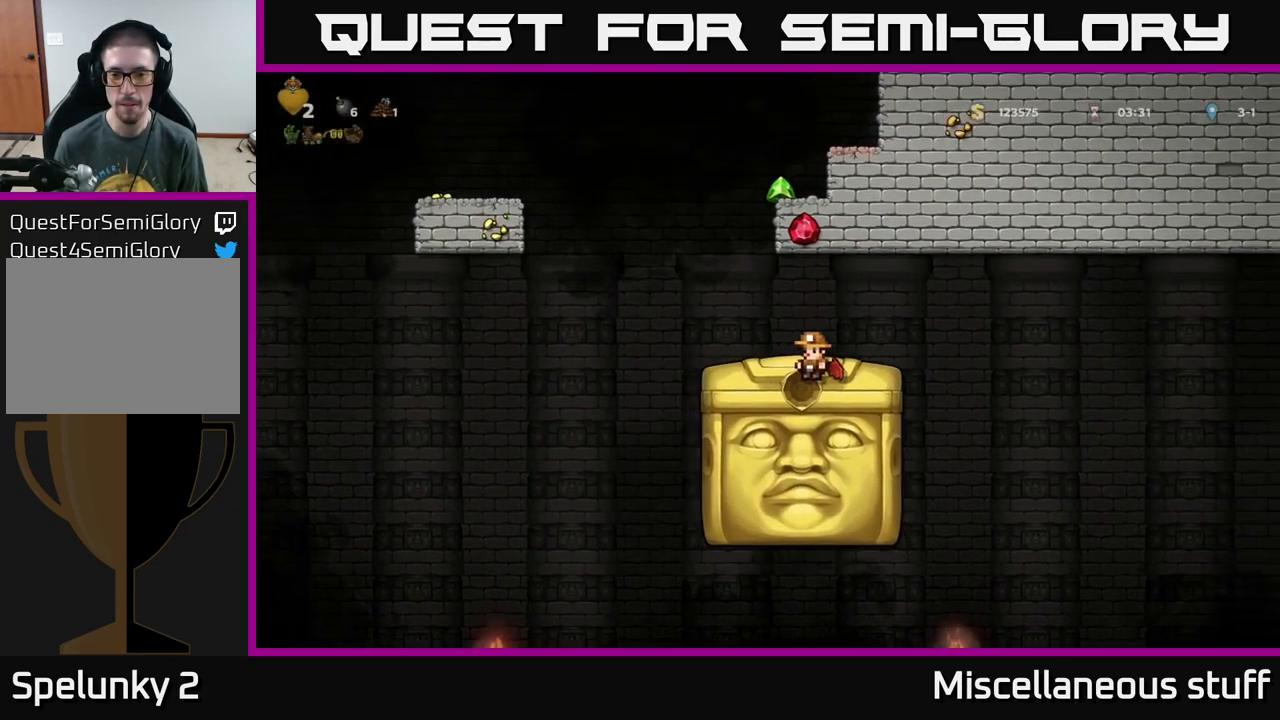
{"buttons": [], "left_stick": "center", "events": [[150, "DPAD_LEFT", "down"], [200, "DPAD_LEFT", "up"]]}
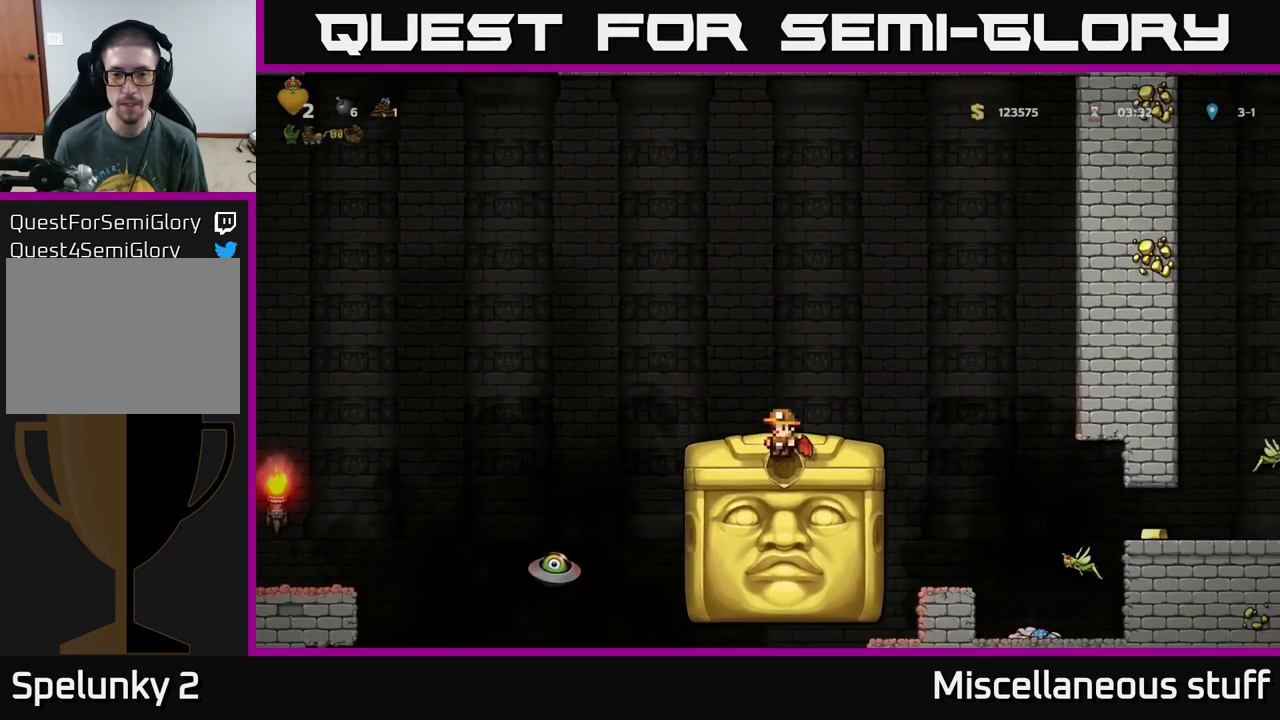
{"buttons": [], "left_stick": "center", "events": []}
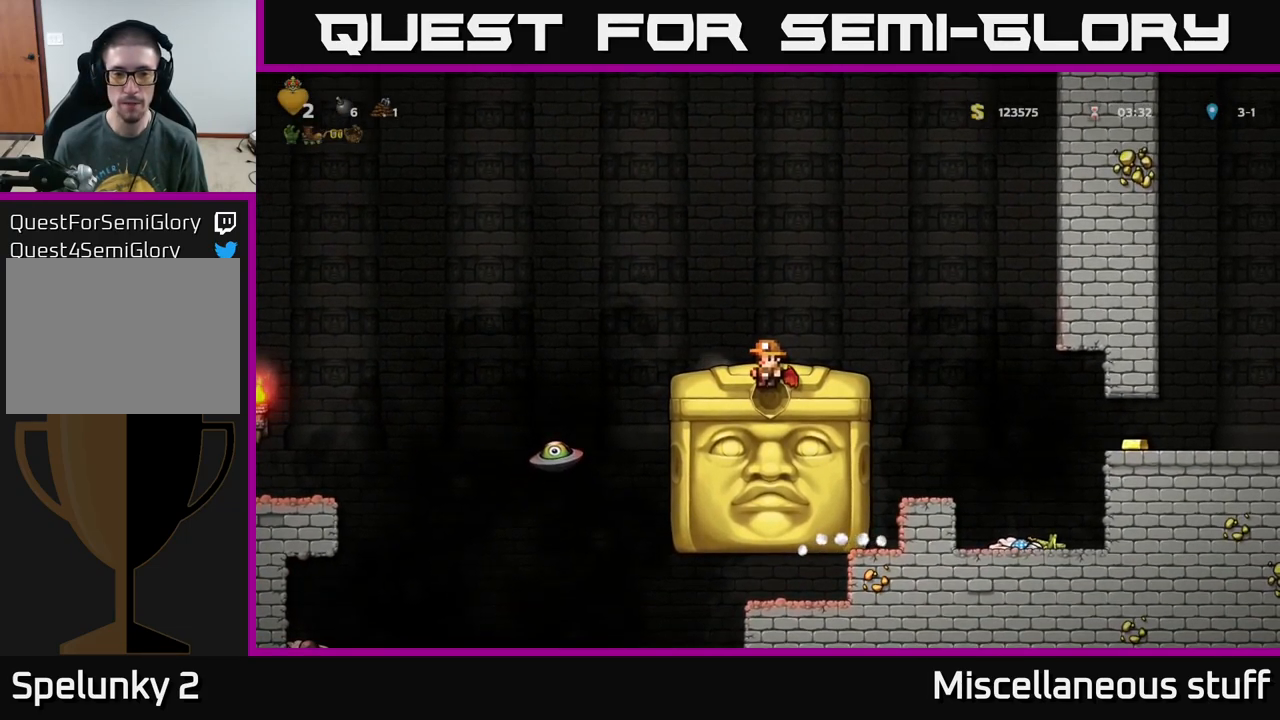
{"buttons": [], "left_stick": "center", "events": []}
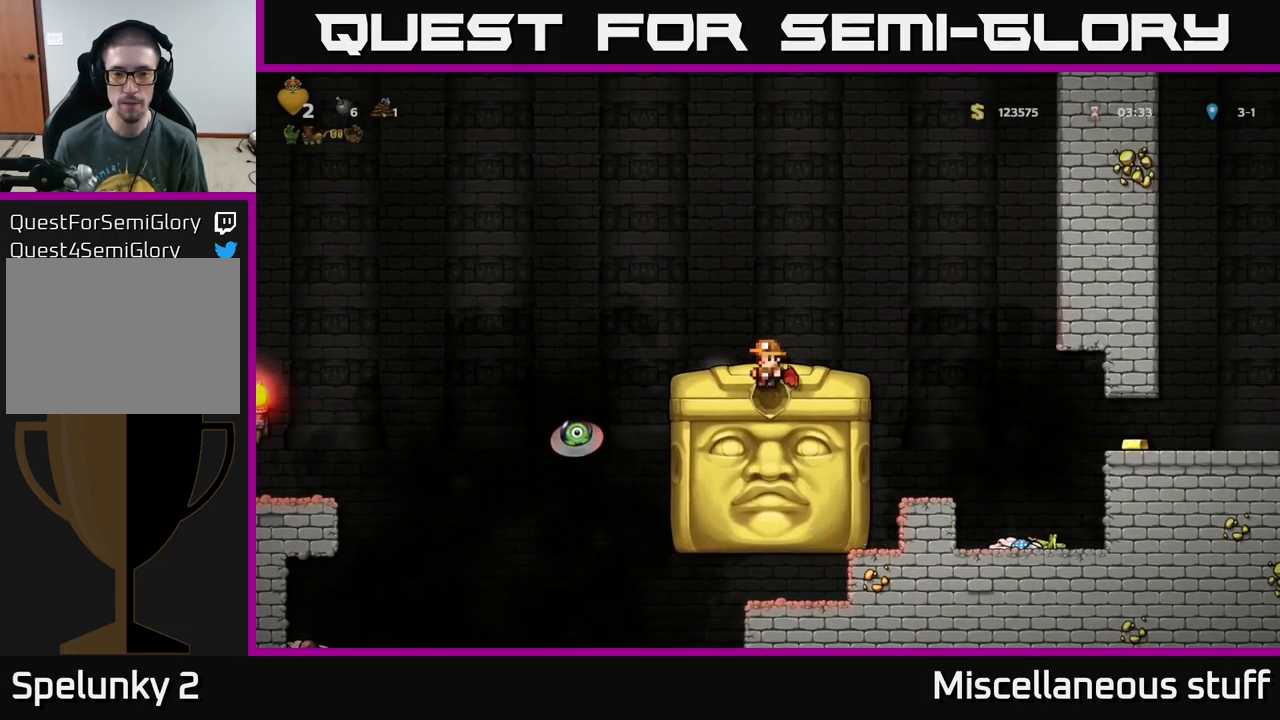
{"buttons": [], "left_stick": "center", "events": []}
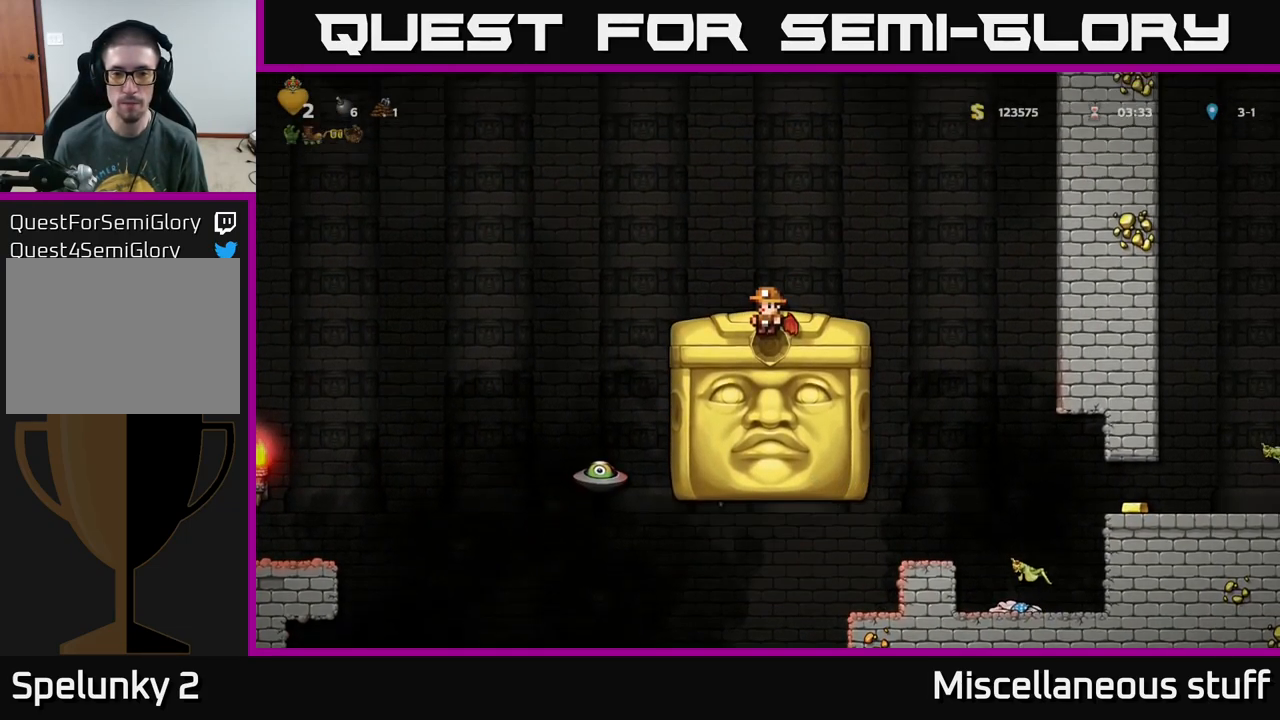
{"buttons": [], "left_stick": "center", "events": [[149, "DPAD_RIGHT", "down"], [216, "DPAD_RIGHT", "up"]]}
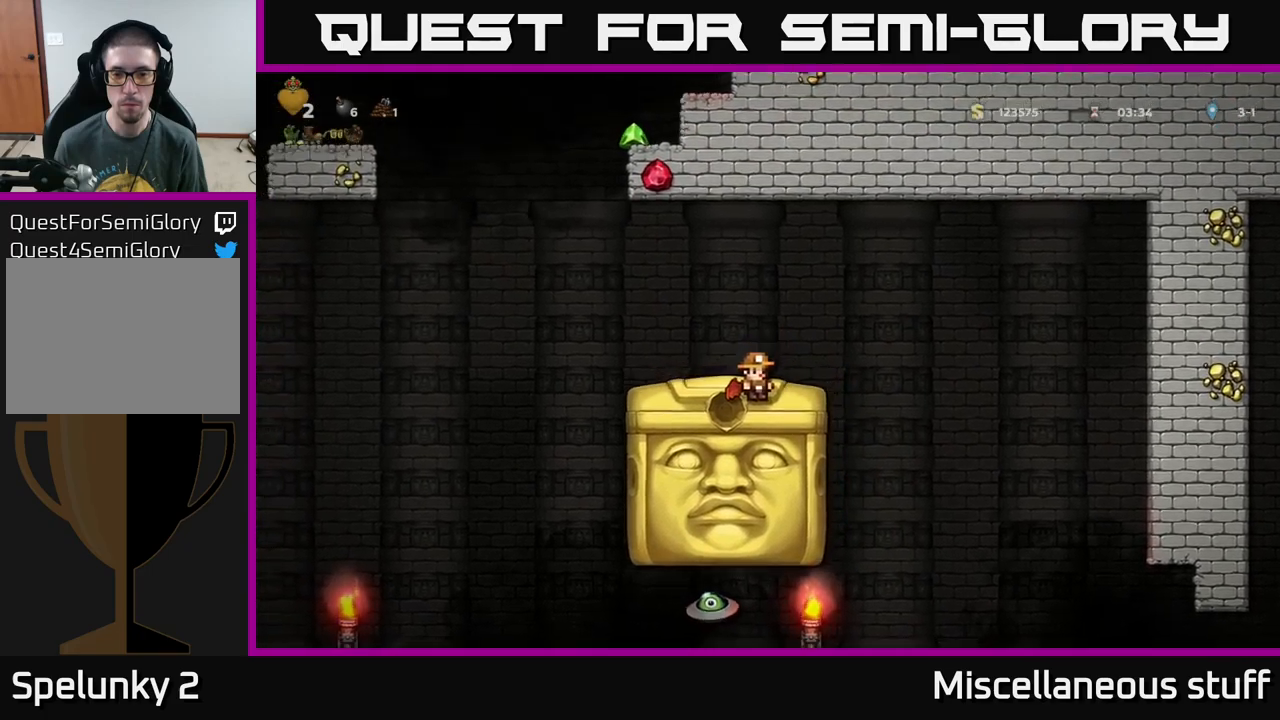
{"buttons": ["A"], "left_stick": "center", "events": [[450, "A", "down"]]}
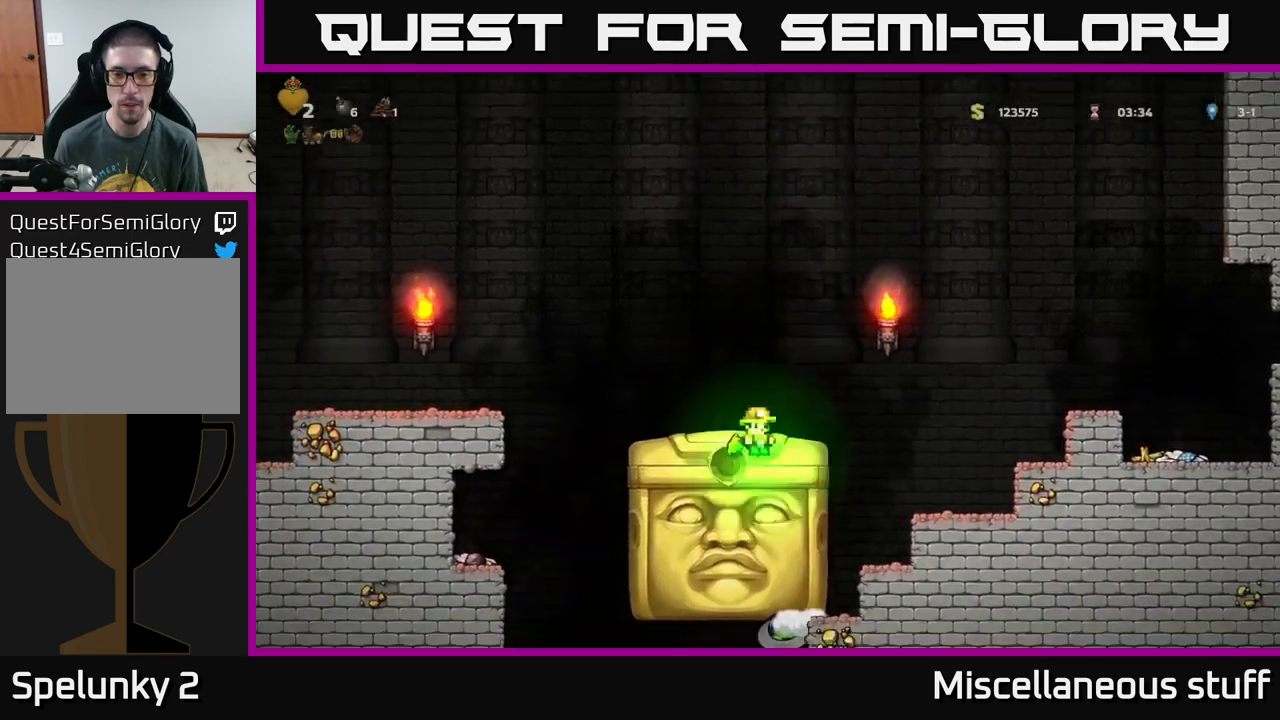
{"buttons": ["A"], "left_stick": "center", "events": [[84, "DPAD_LEFT", "down"], [167, "A", "up"], [184, "DPAD_LEFT", "up"], [234, "A", "down"]]}
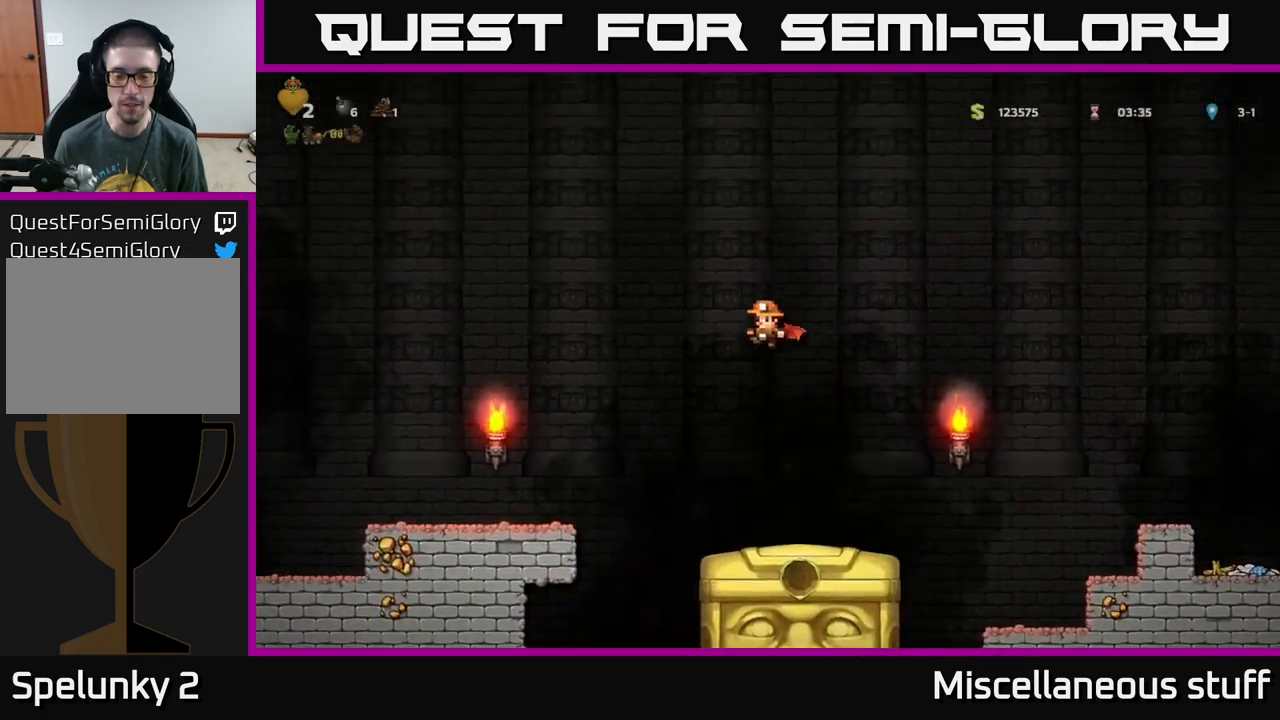
{"buttons": [], "left_stick": "center", "events": [[67, "A", "up"], [134, "DPAD_RIGHT", "down"], [184, "DPAD_RIGHT", "up"]]}
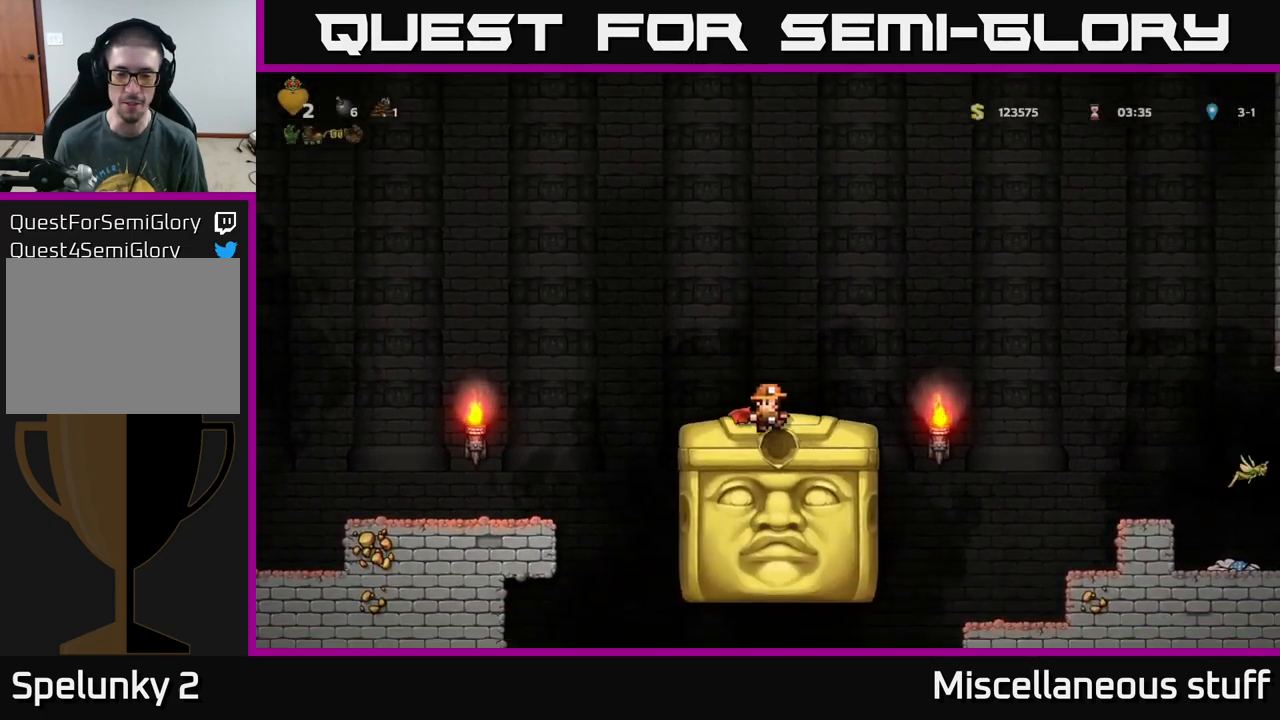
{"buttons": [], "left_stick": "center", "events": []}
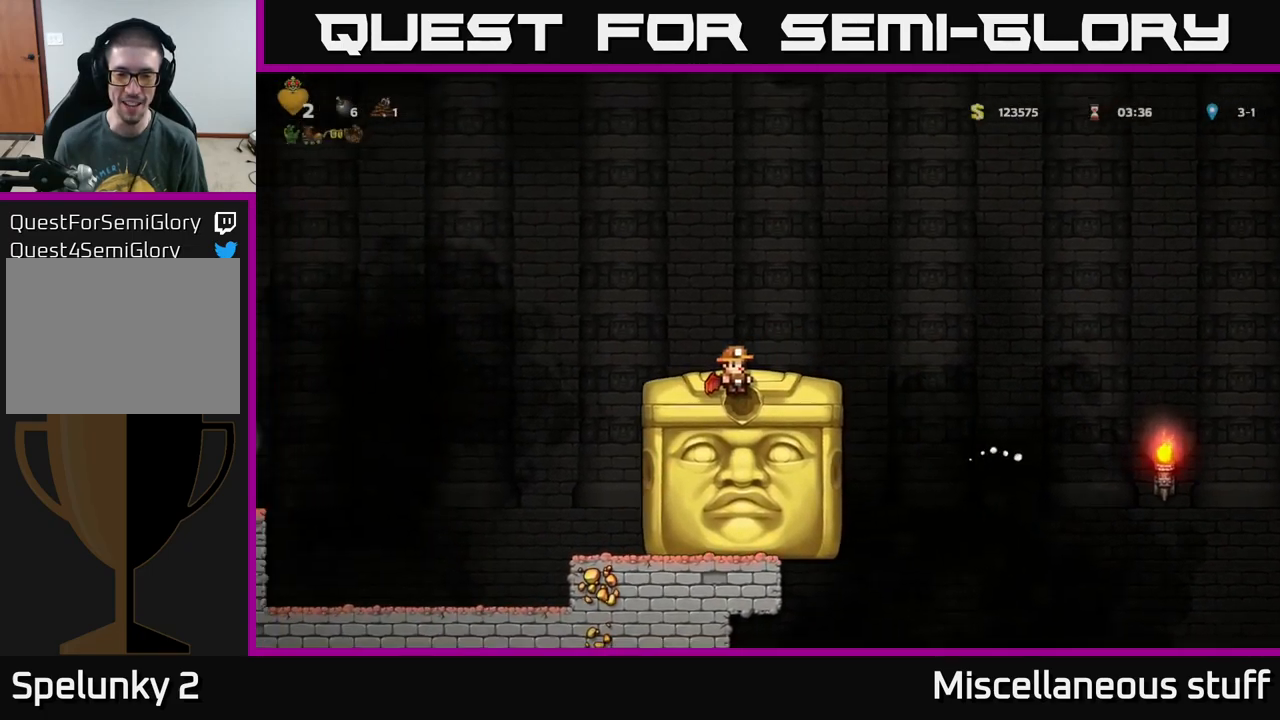
{"buttons": [], "left_stick": "center", "events": [[217, "DPAD_RIGHT", "down"], [284, "DPAD_RIGHT", "up"]]}
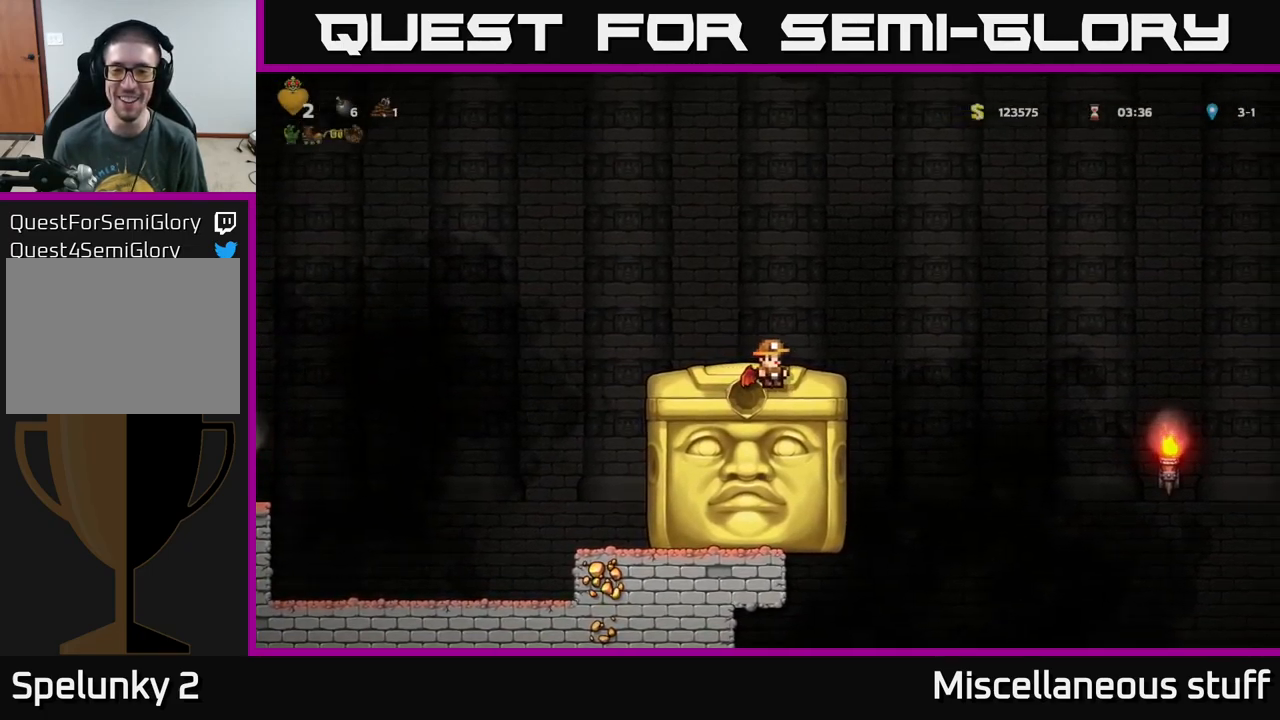
{"buttons": [], "left_stick": "center", "events": [[150, "DPAD_RIGHT", "down"], [217, "DPAD_RIGHT", "up"]]}
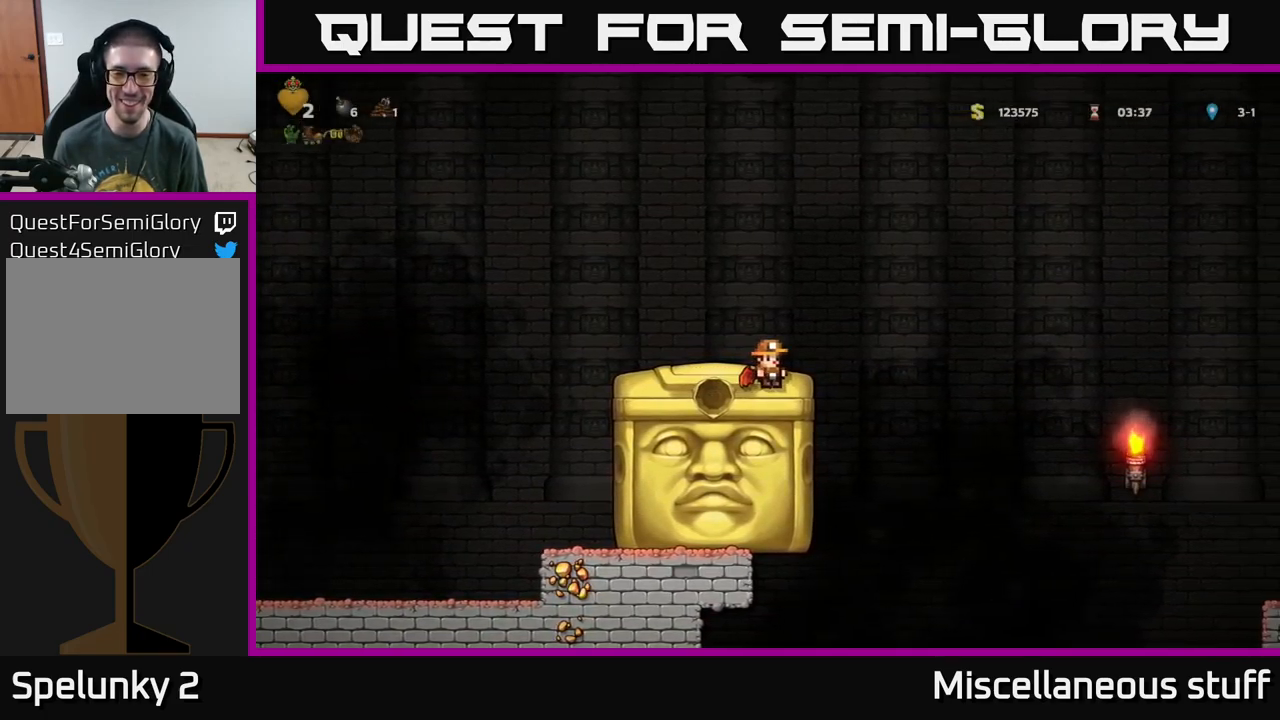
{"buttons": [], "left_stick": "center", "events": [[117, "DPAD_LEFT", "down"], [234, "DPAD_LEFT", "up"]]}
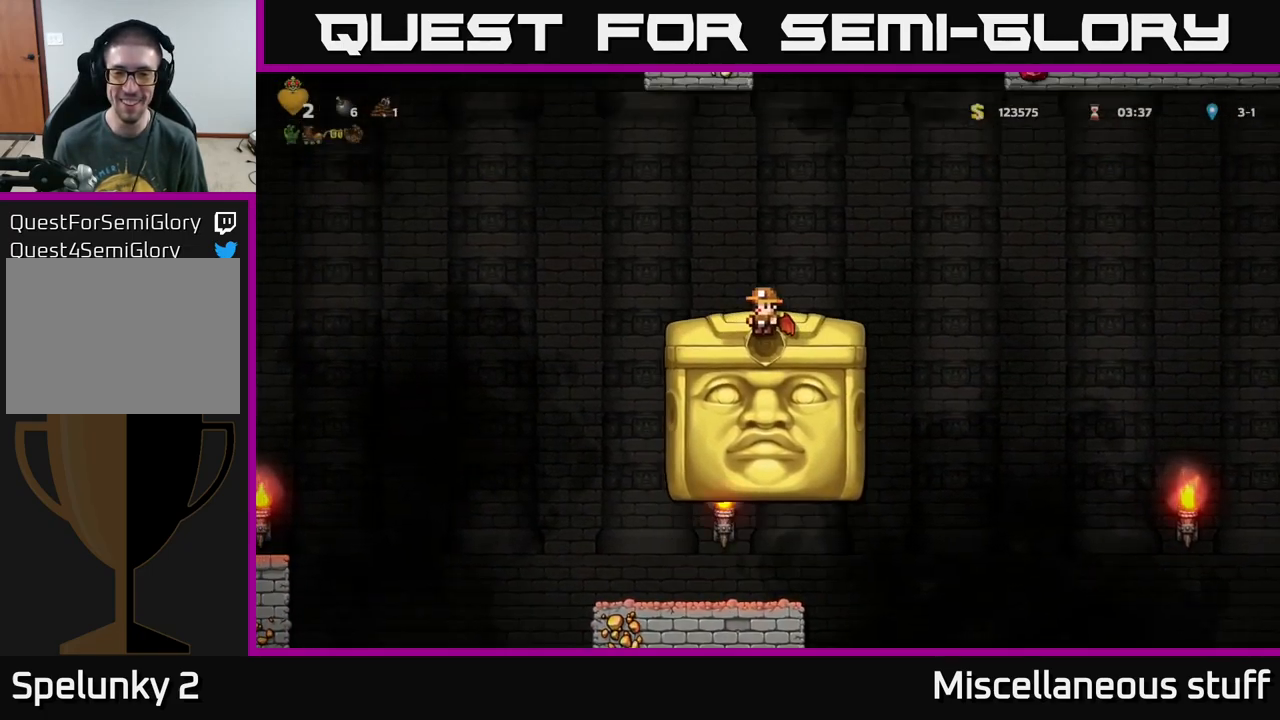
{"buttons": ["DPAD_RIGHT"], "left_stick": "center", "events": [[167, "DPAD_LEFT", "down"], [250, "DPAD_LEFT", "up"], [450, "DPAD_RIGHT", "down"]]}
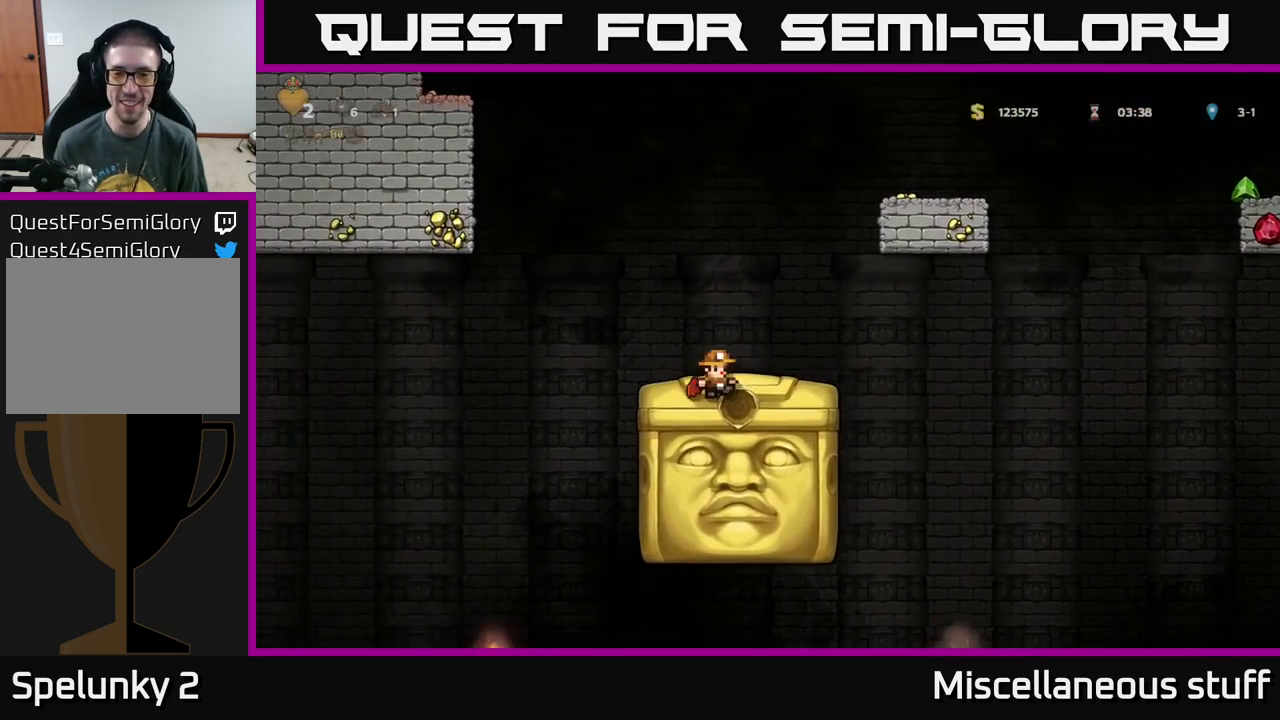
{"buttons": [], "left_stick": "center", "events": [[84, "DPAD_RIGHT", "up"]]}
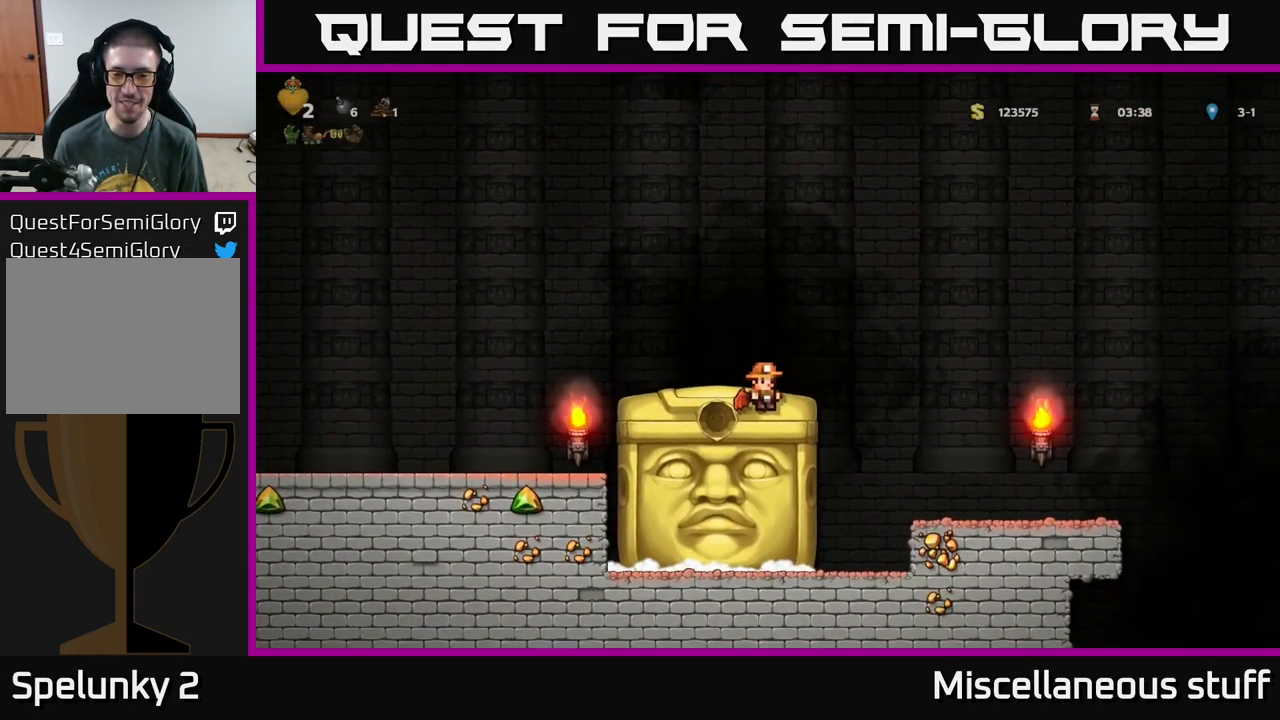
{"buttons": ["DPAD_DOWN"], "left_stick": "center", "events": [[401, "DPAD_DOWN", "down"]]}
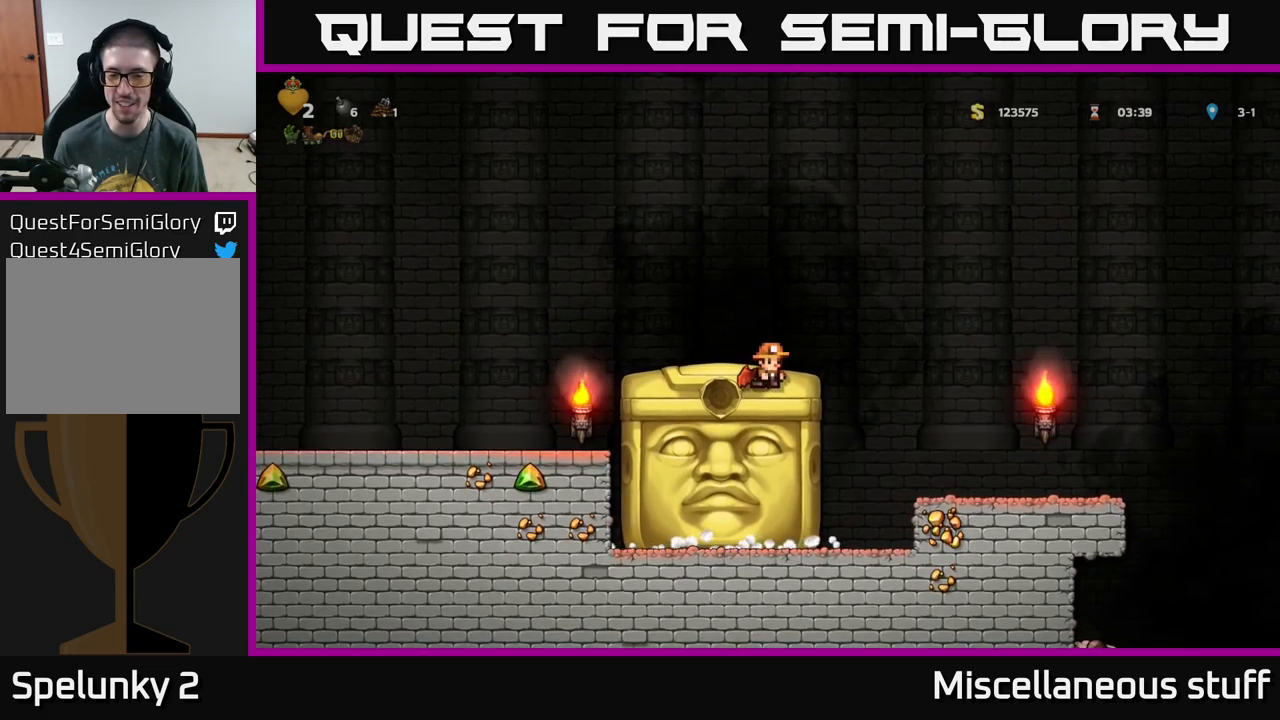
{"buttons": ["DPAD_DOWN"], "left_stick": "center", "events": []}
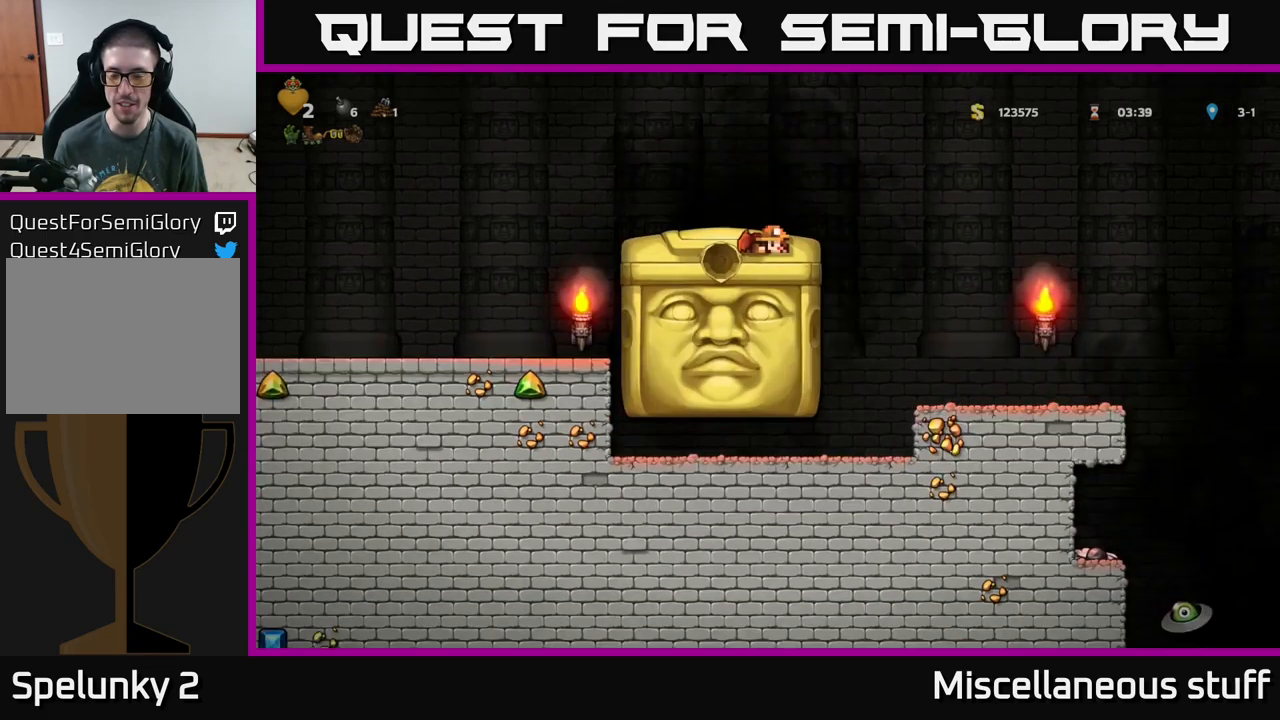
{"buttons": ["DPAD_DOWN"], "left_stick": "center", "events": []}
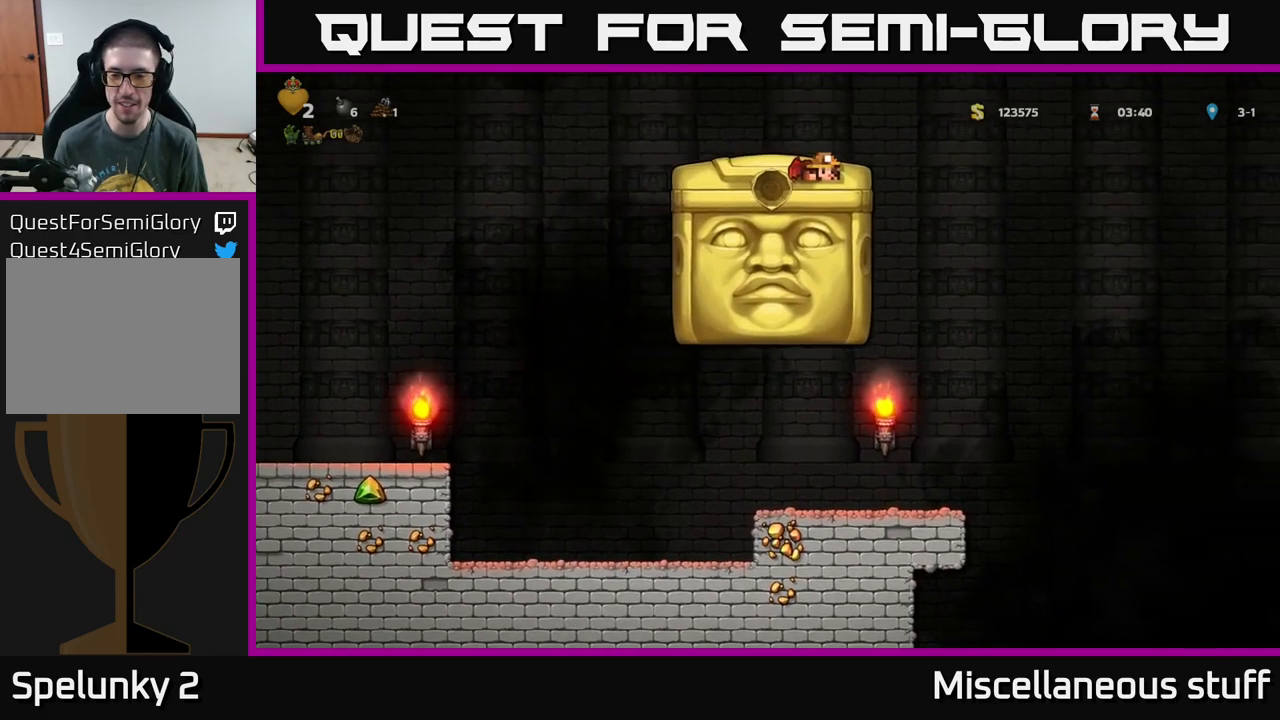
{"buttons": [], "left_stick": "center", "events": [[83, "DPAD_DOWN", "up"]]}
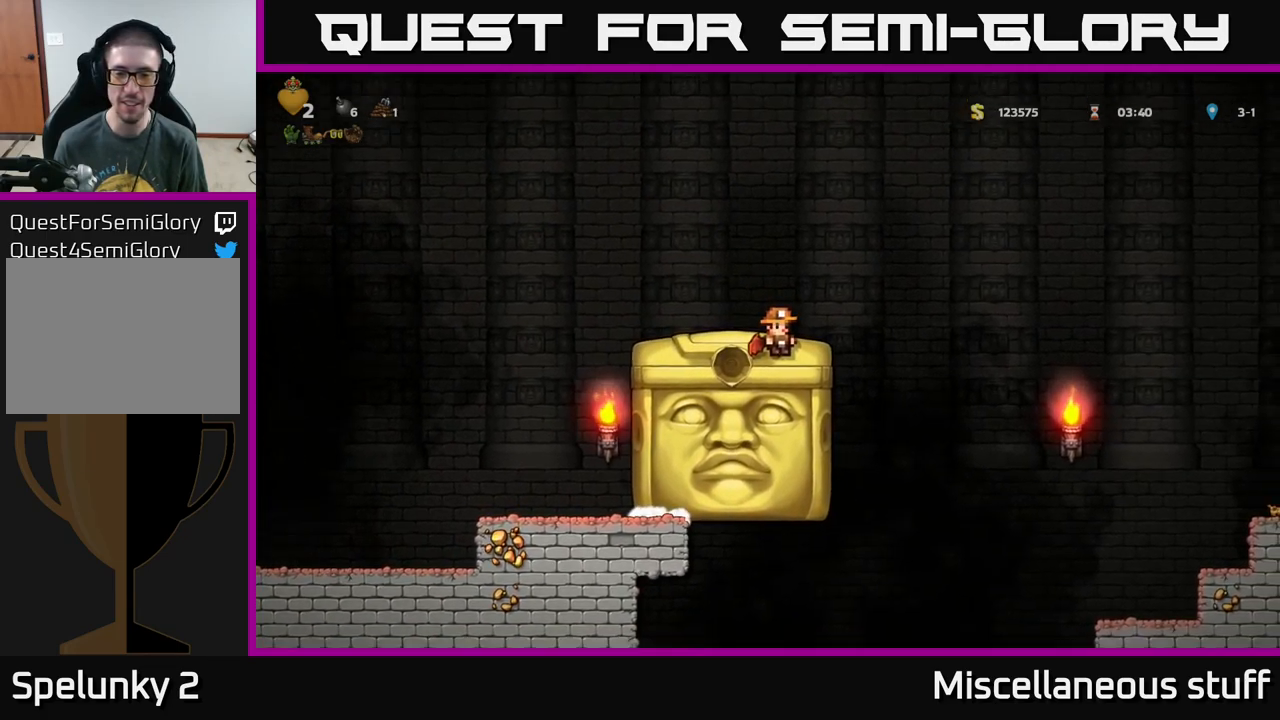
{"buttons": [], "left_stick": "center", "events": []}
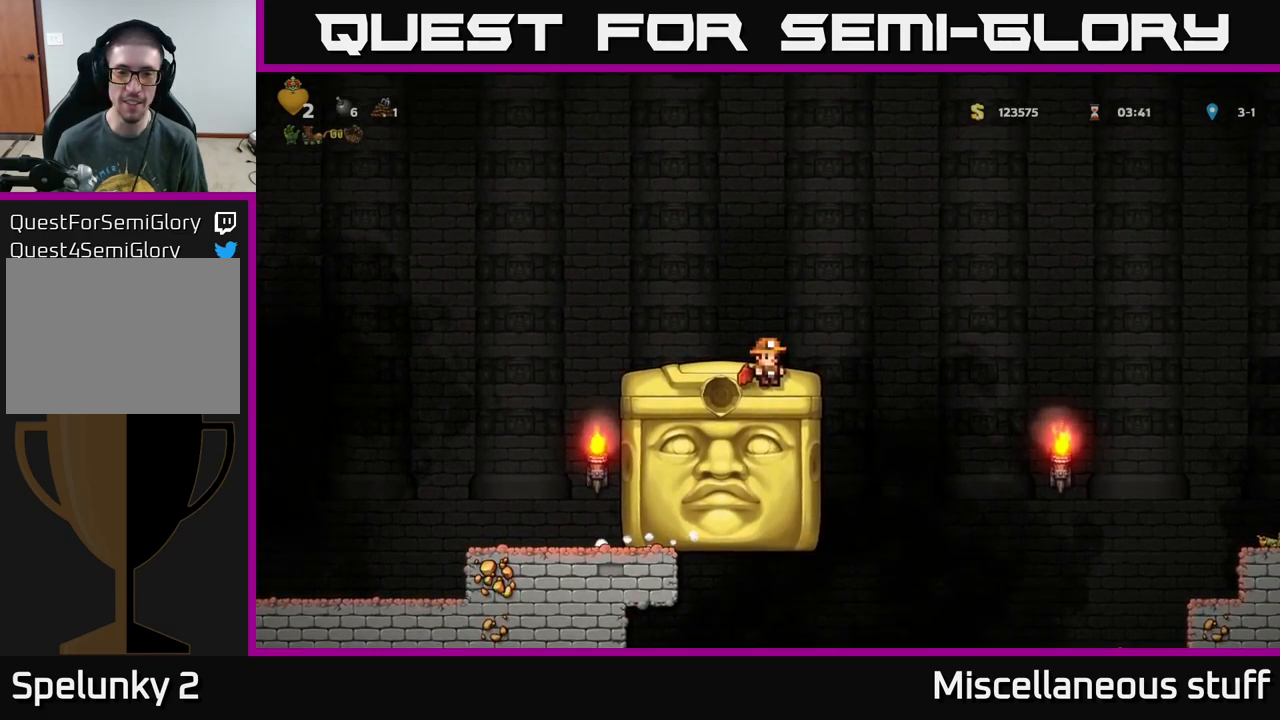
{"buttons": [], "left_stick": "center", "events": []}
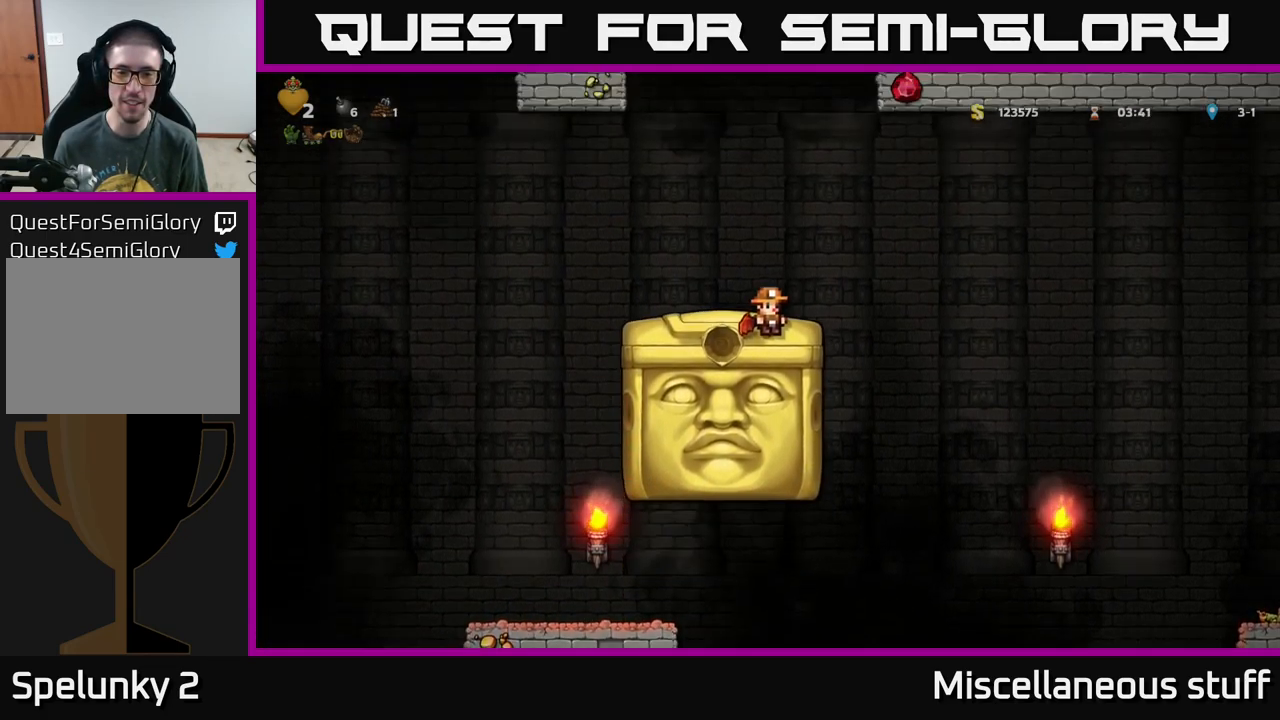
{"buttons": [], "left_stick": "center", "events": [[50, "DPAD_LEFT", "down"], [200, "DPAD_LEFT", "up"]]}
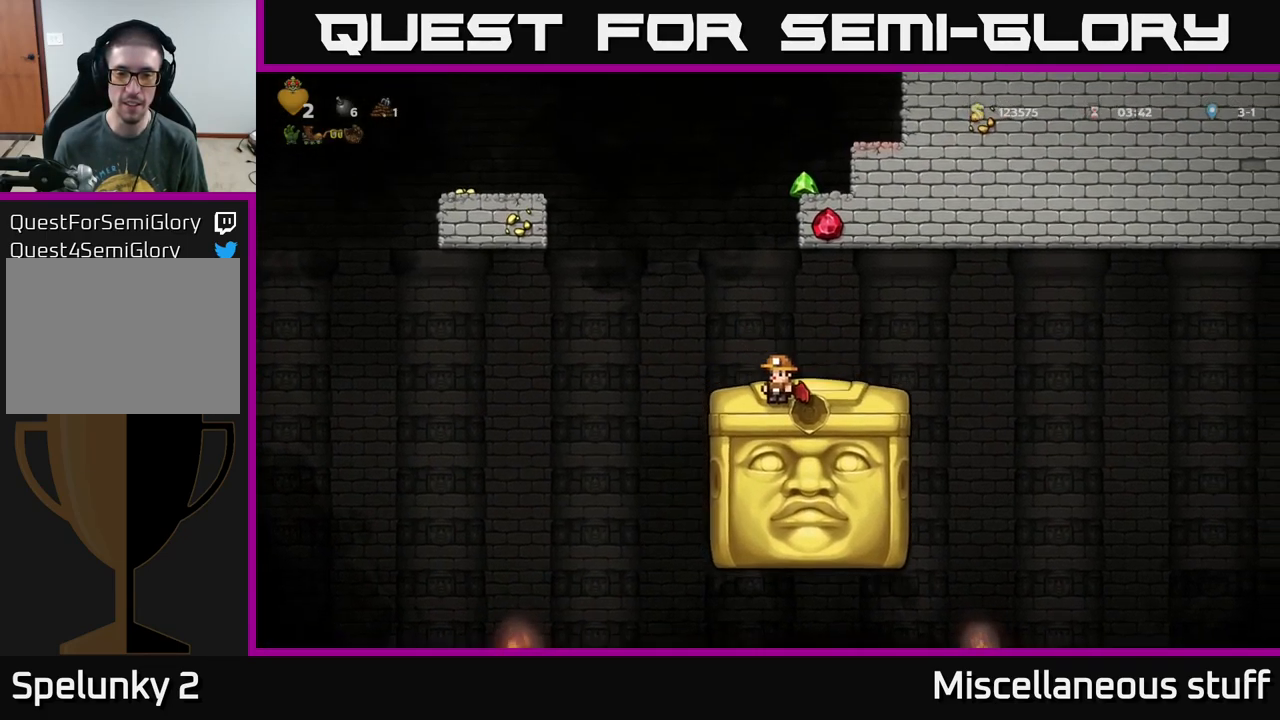
{"buttons": ["A"], "left_stick": "center", "events": [[450, "A", "down"]]}
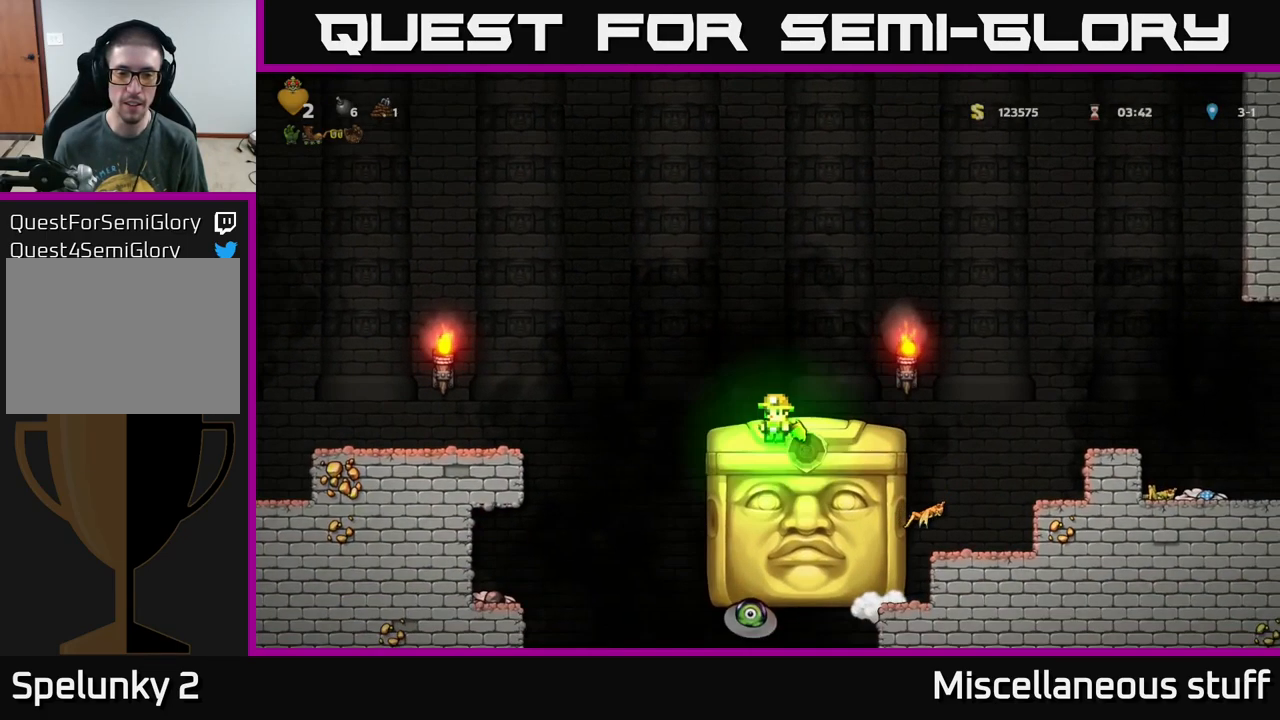
{"buttons": [], "left_stick": "center", "events": [[200, "A", "up"]]}
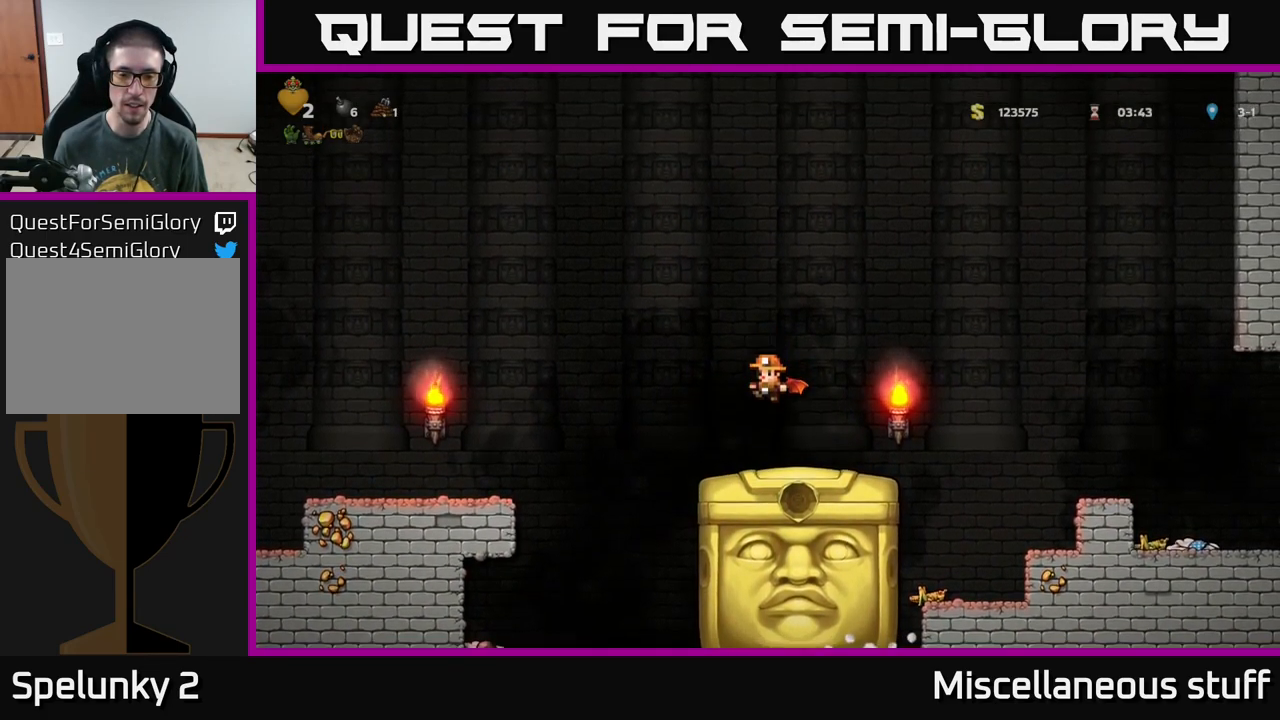
{"buttons": [], "left_stick": "center", "events": []}
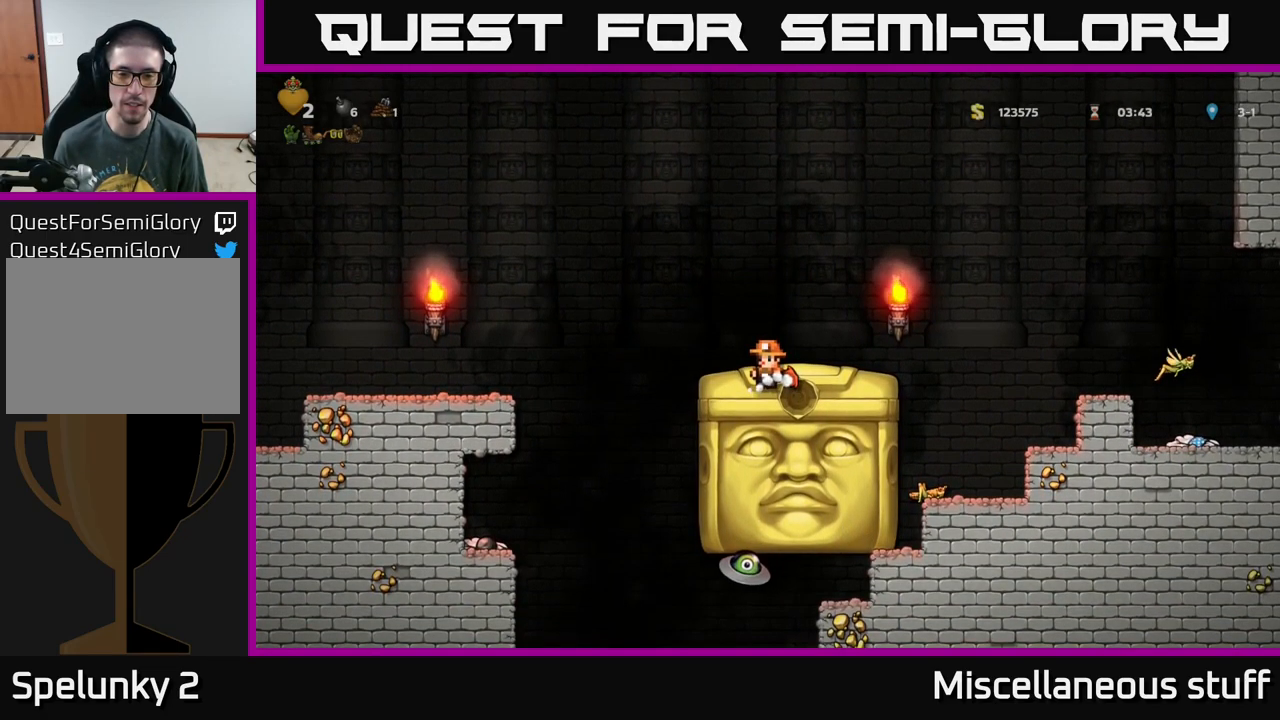
{"buttons": [], "left_stick": "center", "events": [[167, "DPAD_RIGHT", "down"], [333, "DPAD_RIGHT", "up"]]}
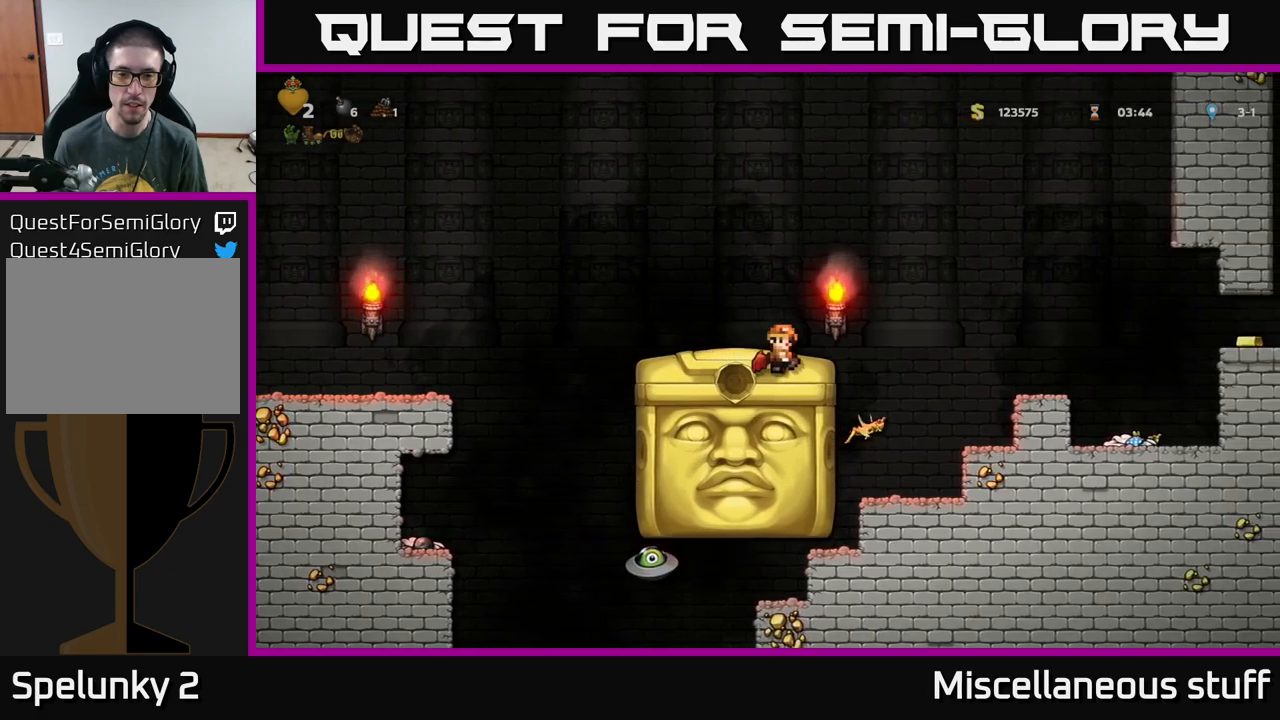
{"buttons": [], "left_stick": "center", "events": [[100, "DPAD_LEFT", "down"], [267, "DPAD_LEFT", "up"]]}
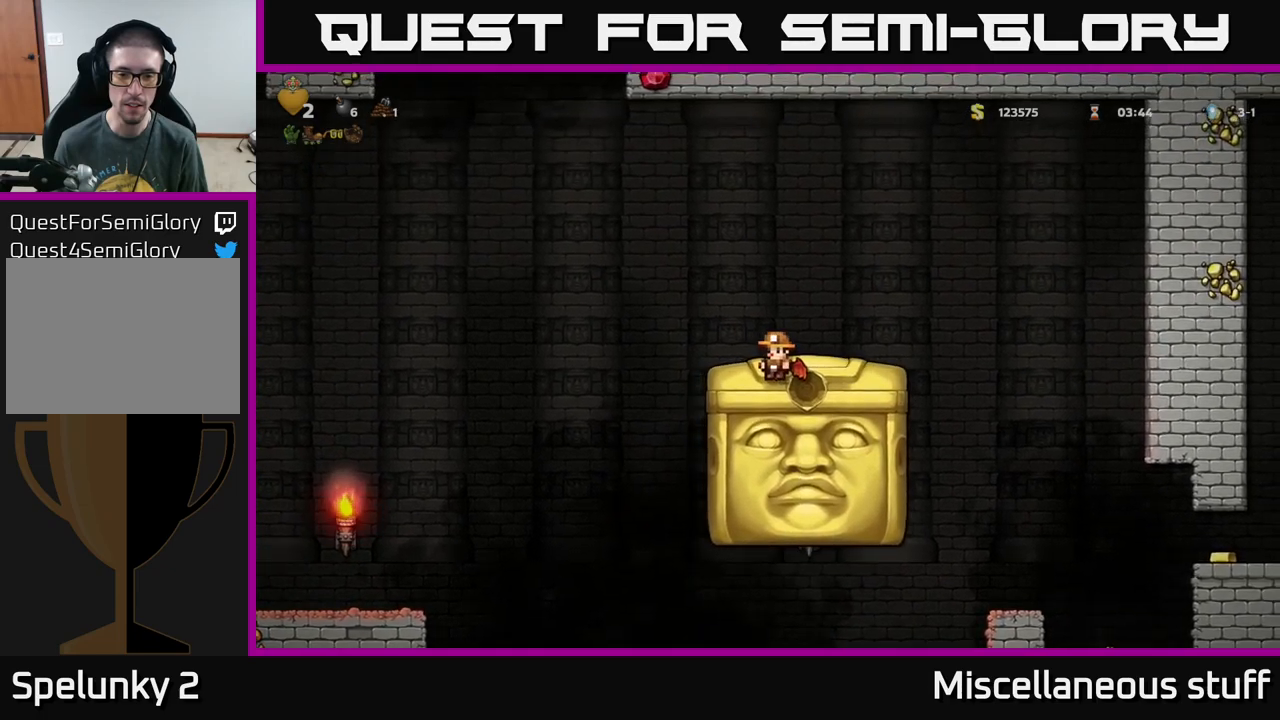
{"buttons": [], "left_stick": "center", "events": []}
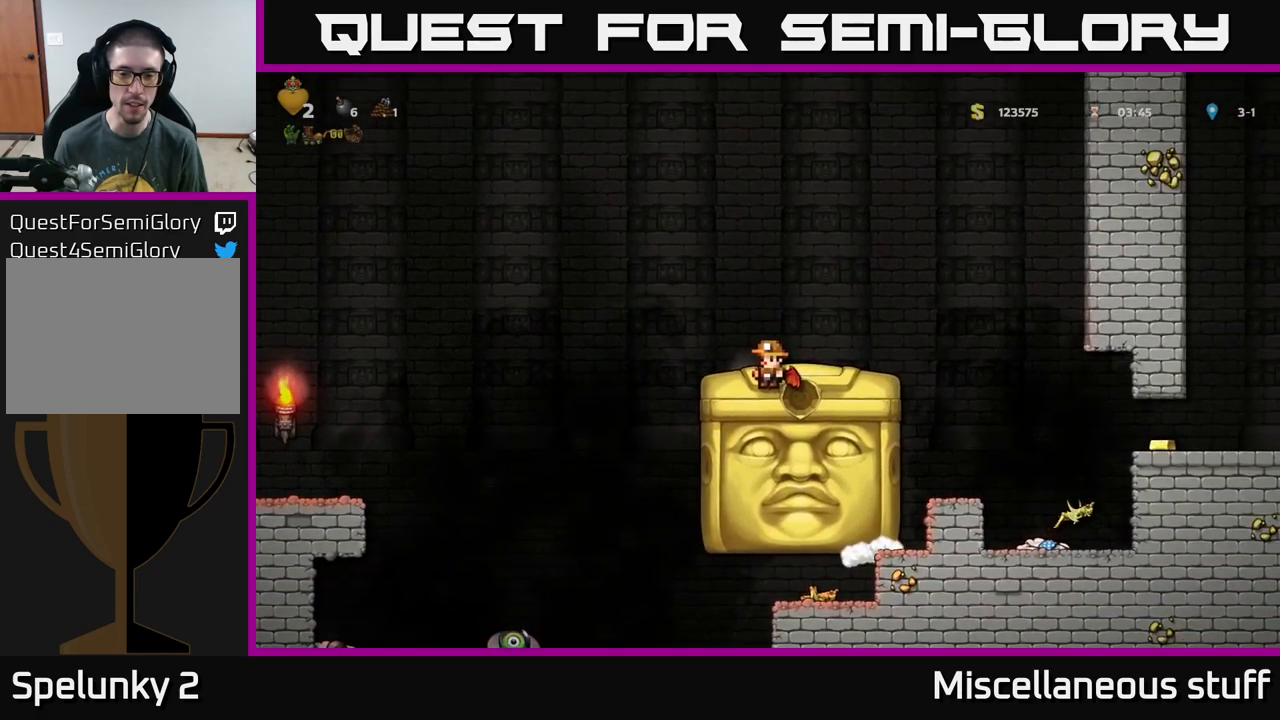
{"buttons": [], "left_stick": "center", "events": []}
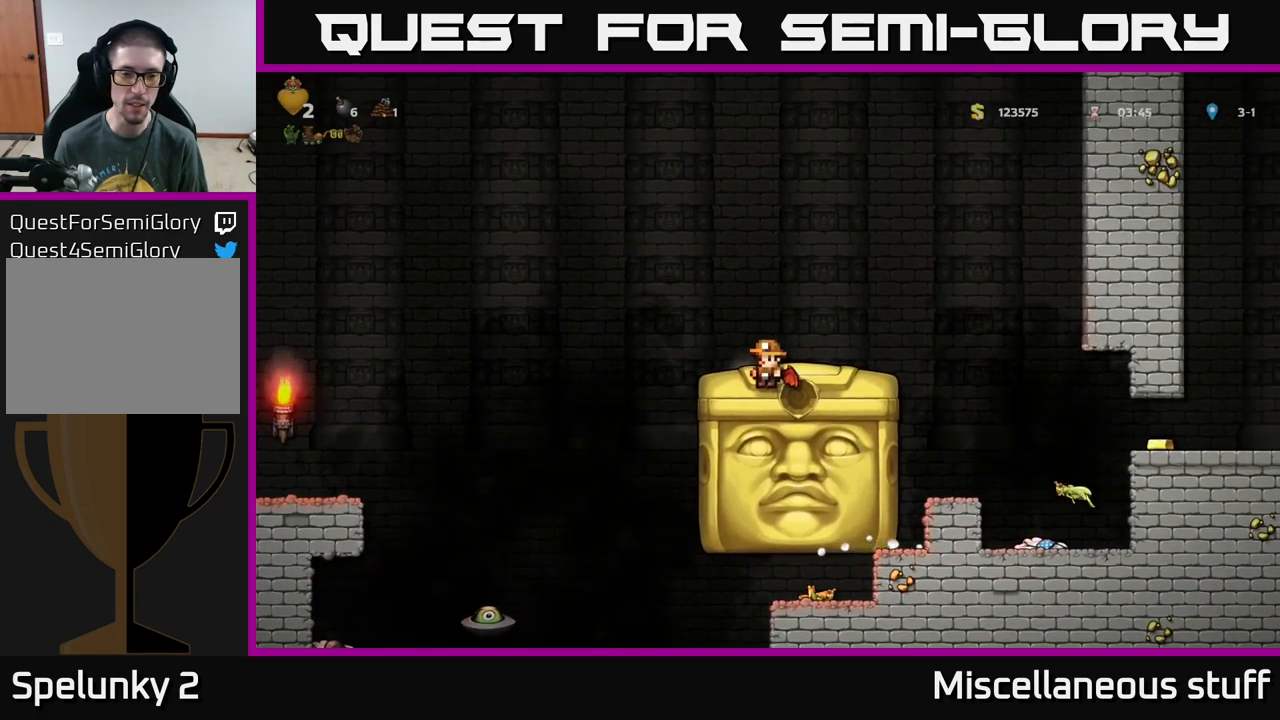
{"buttons": [], "left_stick": "center", "events": []}